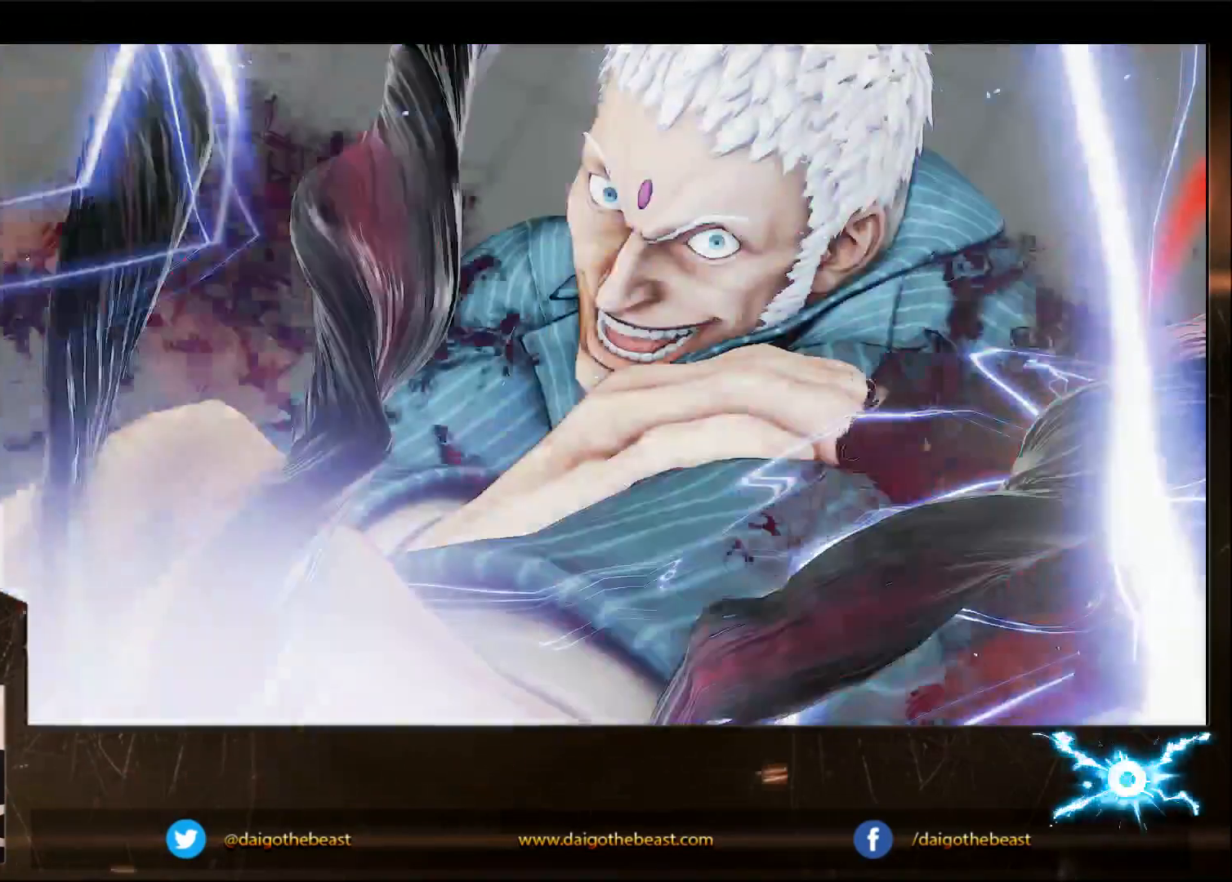
Gameplay with a controller (arcade stick); each line is a JSON object with the inputs held at the frame after it. "events" lists button and stick changes between this image and that frame as [ms after this image, input, new state], when the widget could be followed in between. Not read: L3 MP R3.
{"buttons": [], "left_stick": "center", "events": [[383, "CROSS", "down"], [433, "CROSS", "up"]]}
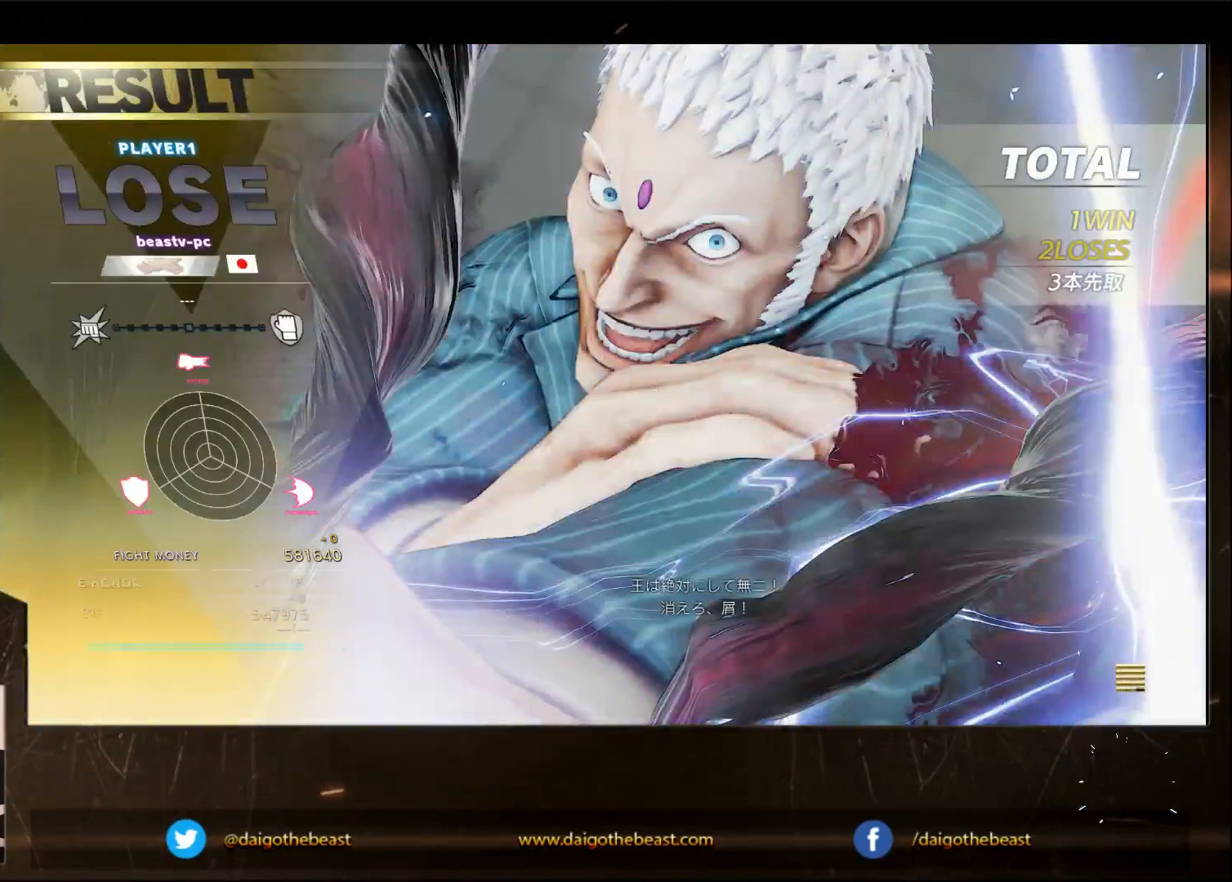
{"buttons": [], "left_stick": "center", "events": [[33, "CROSS", "down"], [83, "CROSS", "up"], [183, "CROSS", "down"], [283, "CROSS", "up"]]}
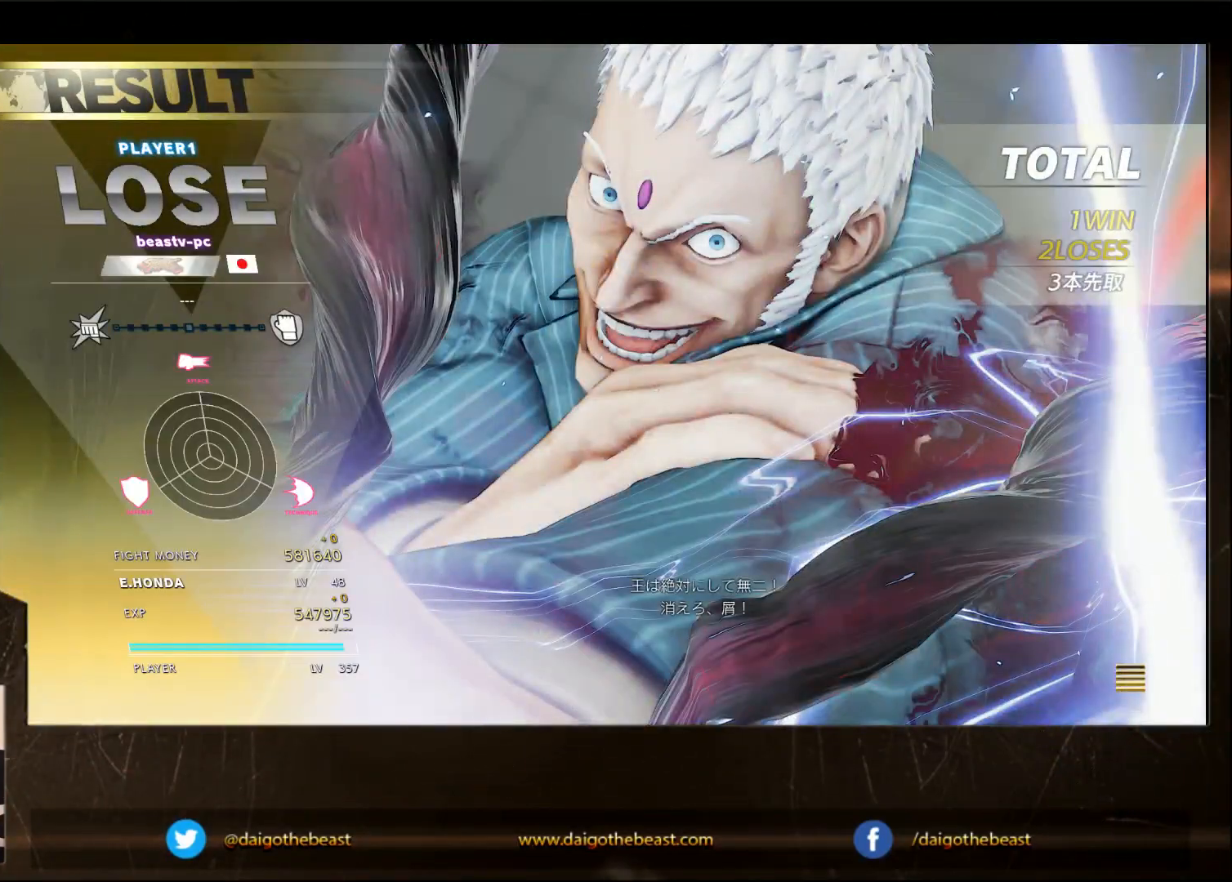
{"buttons": [], "left_stick": "center", "events": []}
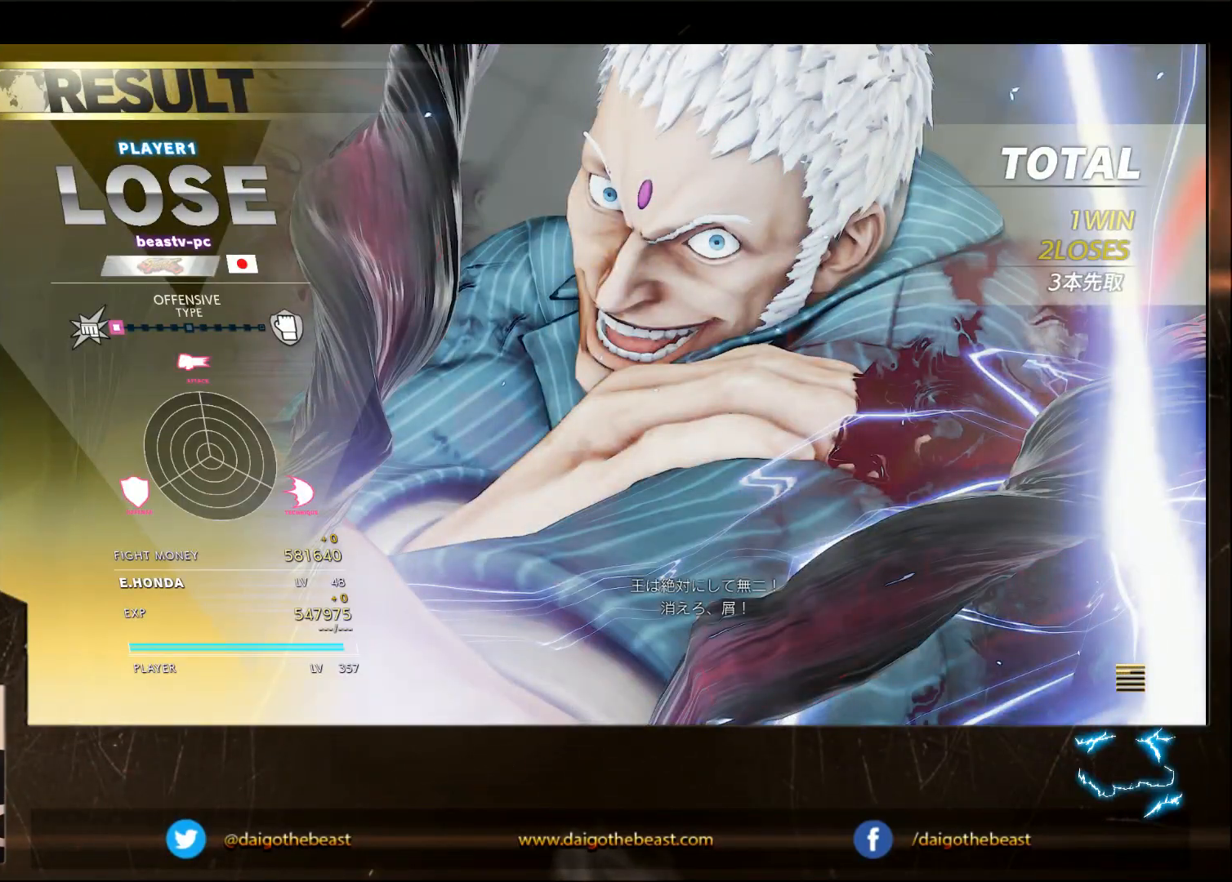
{"buttons": [], "left_stick": "center", "events": []}
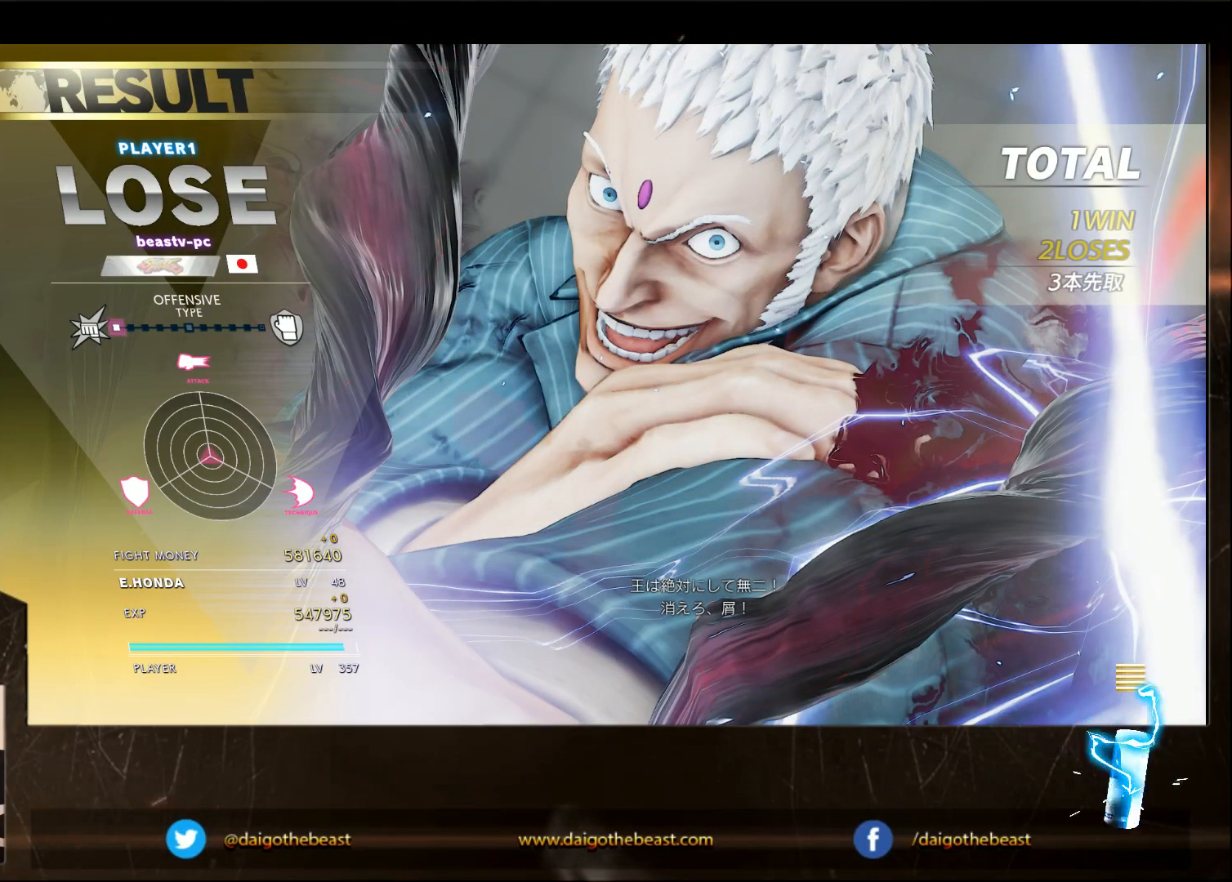
{"buttons": [], "left_stick": "center", "events": [[217, "CROSS", "down"], [267, "CROSS", "up"], [317, "CROSS", "down"], [417, "CROSS", "up"]]}
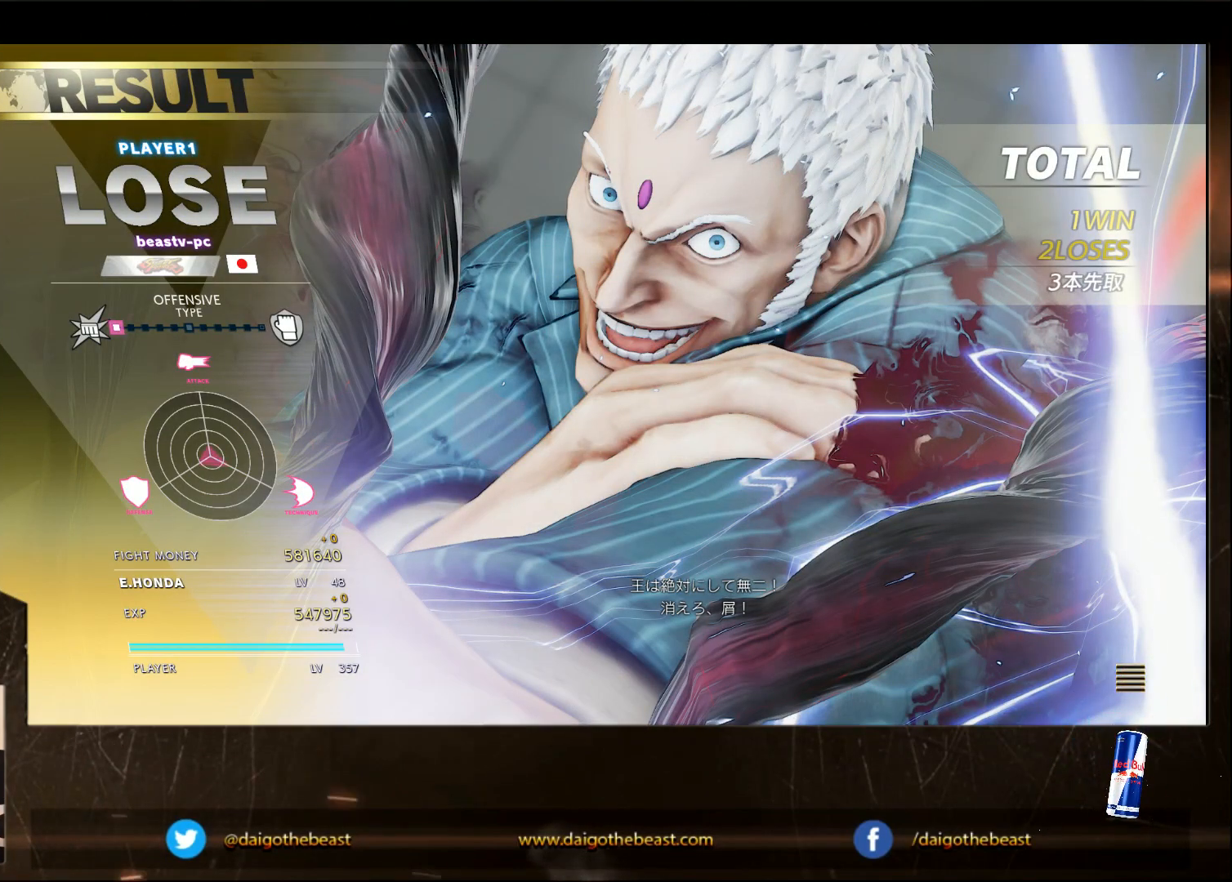
{"buttons": [], "left_stick": "center", "events": [[117, "CROSS", "down"], [167, "CROSS", "up"]]}
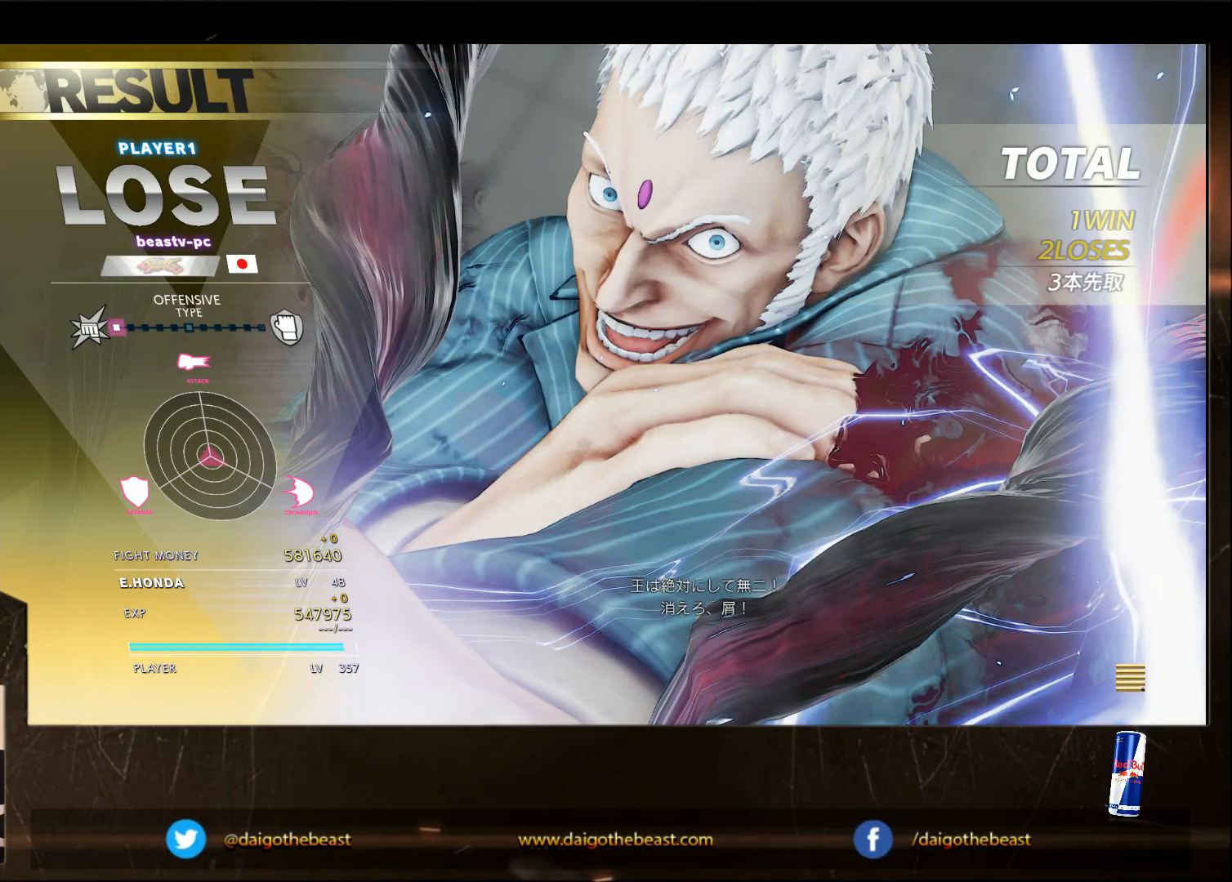
{"buttons": ["CROSS"], "left_stick": "center", "events": [[133, "CROSS", "down"], [183, "CROSS", "up"], [333, "CROSS", "down"], [383, "CROSS", "up"], [483, "CROSS", "down"]]}
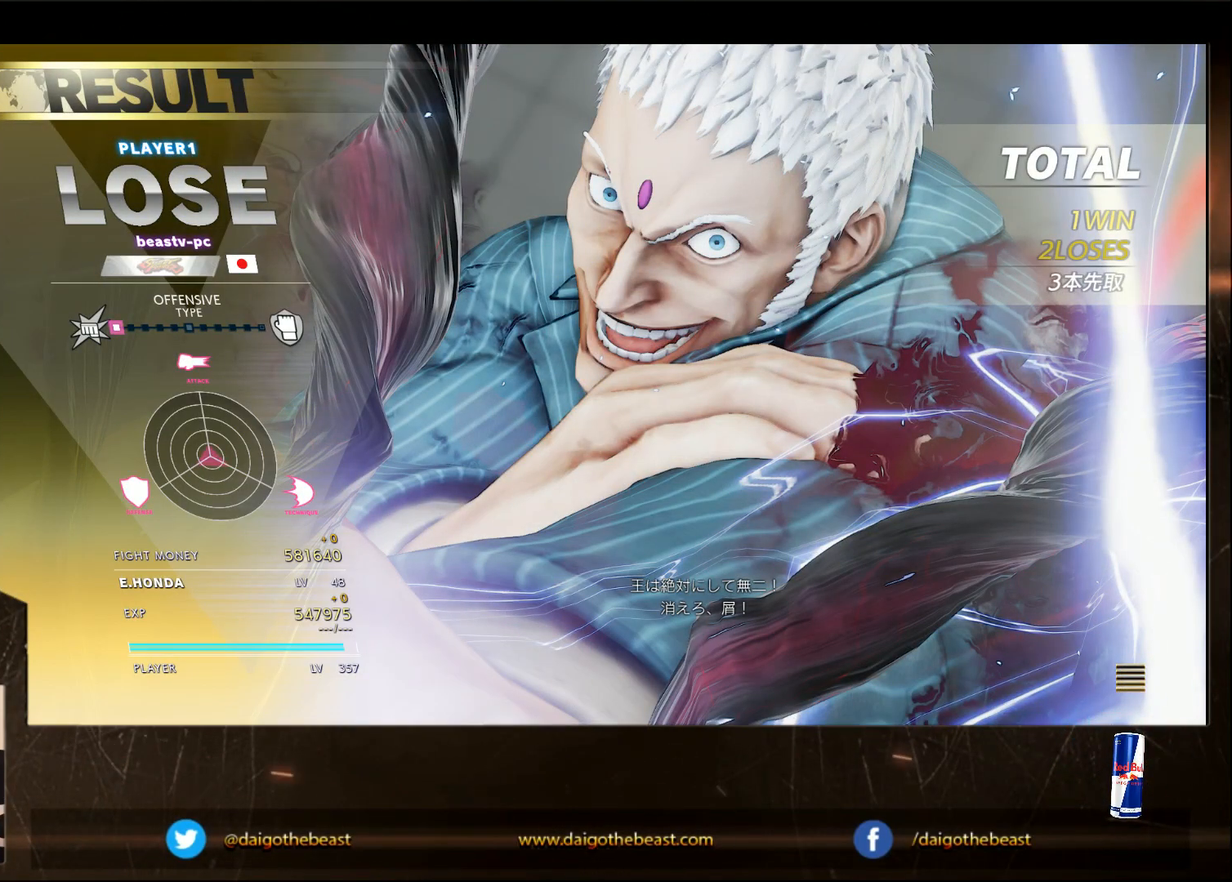
{"buttons": [], "left_stick": "center", "events": [[83, "CROSS", "up"], [333, "CROSS", "down"], [467, "CROSS", "up"]]}
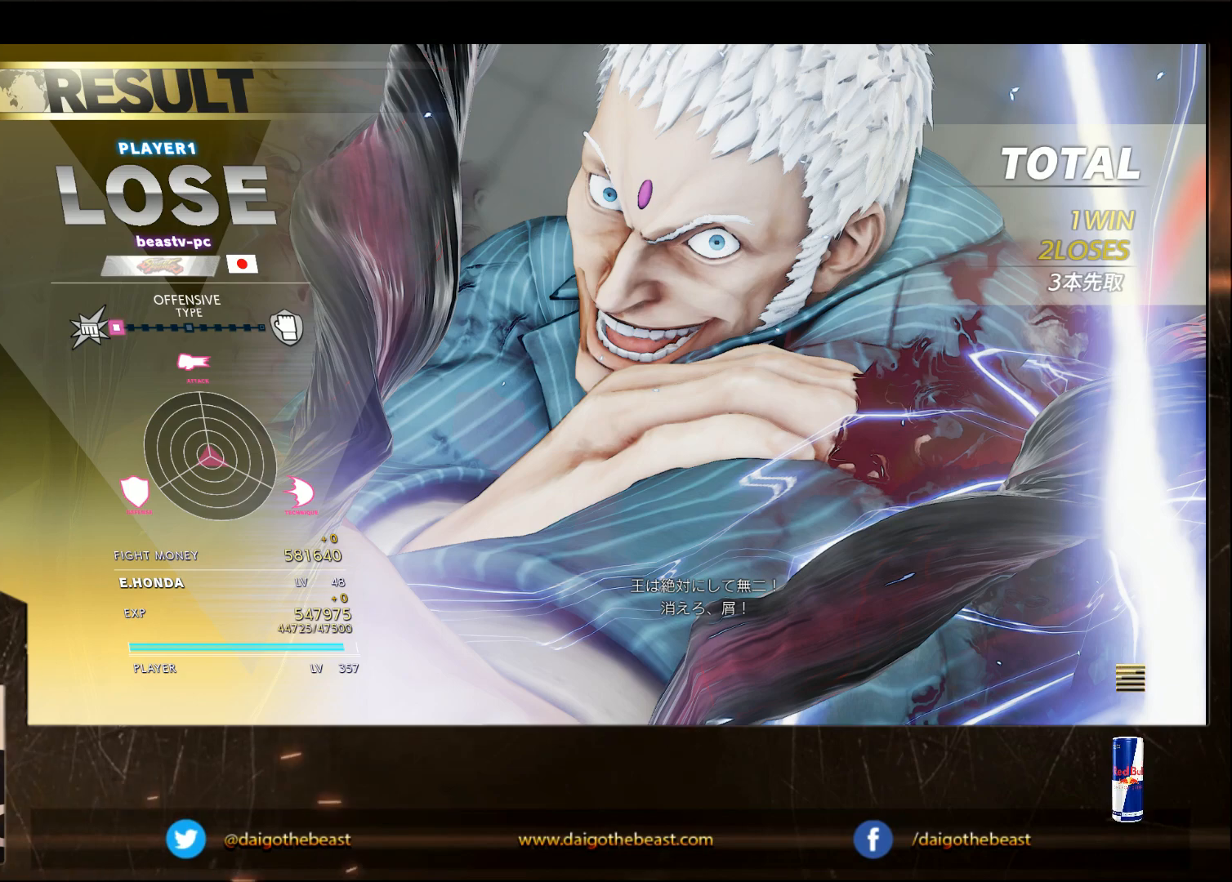
{"buttons": ["CROSS"], "left_stick": "center", "events": [[50, "CROSS", "down"], [150, "CROSS", "up"], [200, "CROSS", "down"], [250, "CROSS", "up"], [350, "CROSS", "down"], [400, "CROSS", "up"], [500, "CROSS", "down"]]}
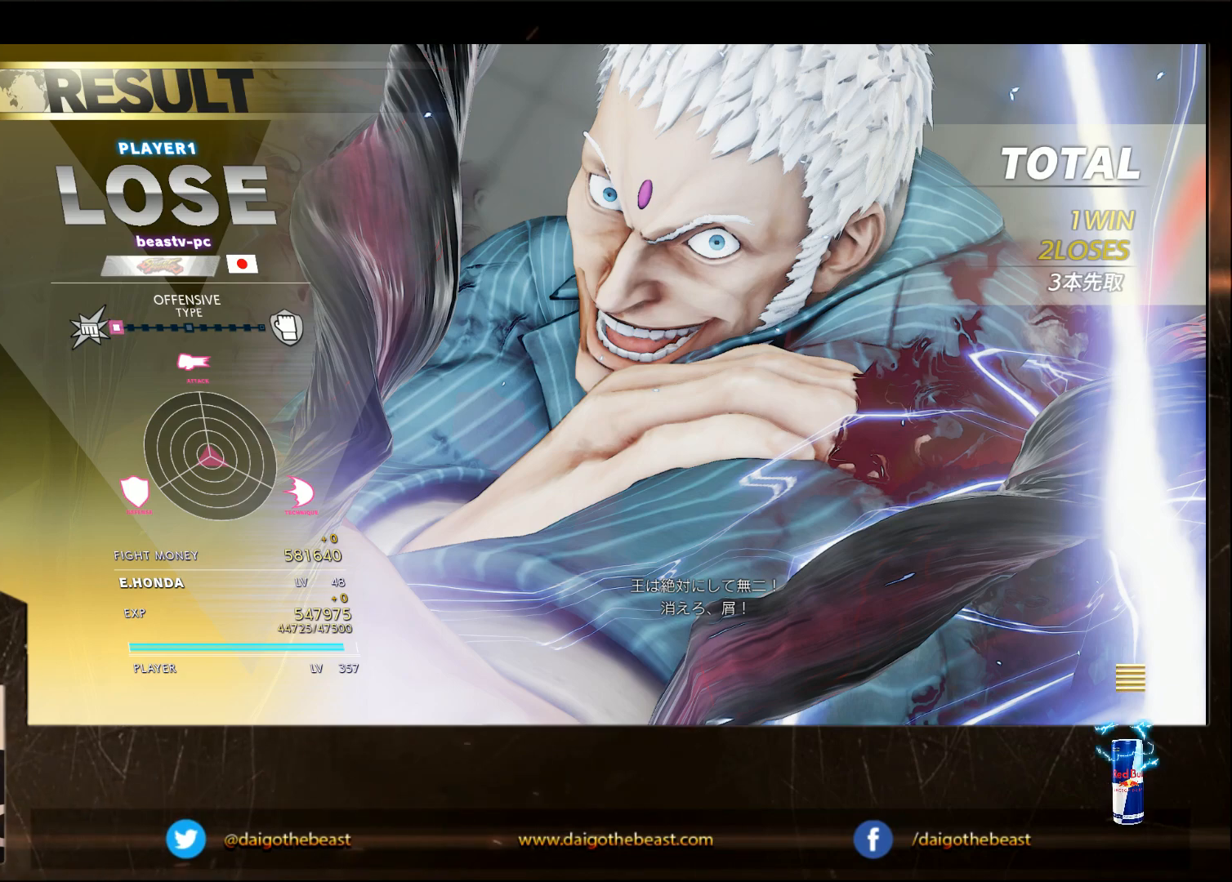
{"buttons": [], "left_stick": "center", "events": [[50, "CROSS", "up"], [300, "CROSS", "down"], [350, "CROSS", "up"]]}
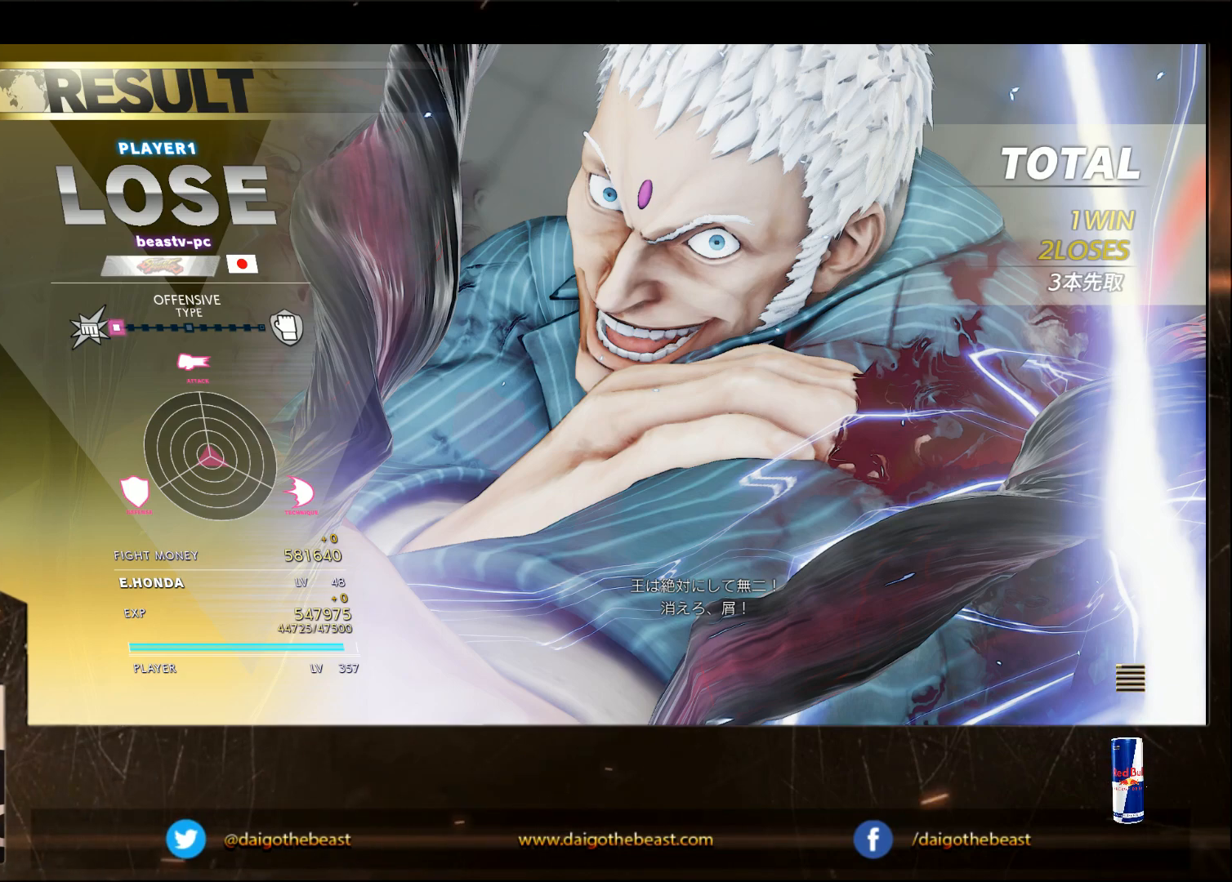
{"buttons": ["CROSS"], "left_stick": "center", "events": [[367, "CROSS", "down"], [417, "CROSS", "up"], [467, "CROSS", "down"]]}
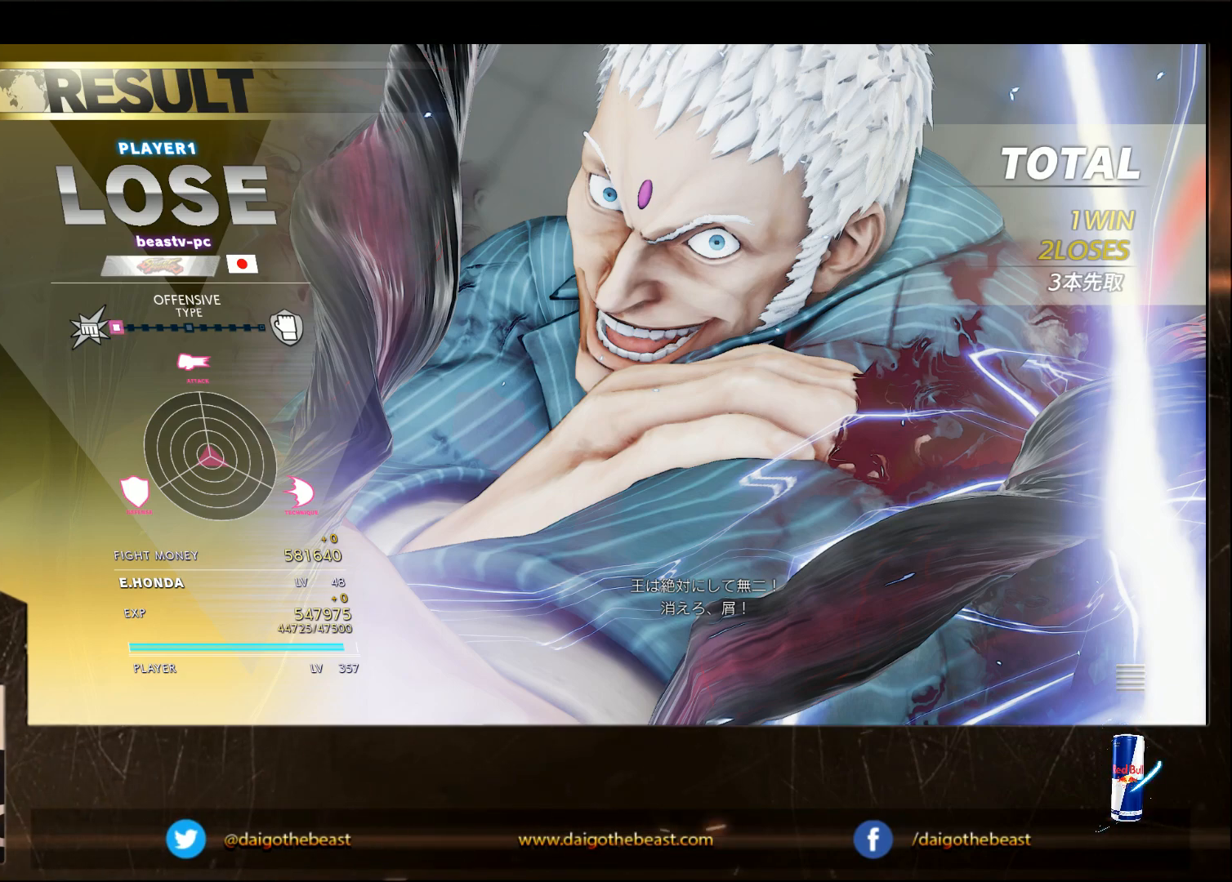
{"buttons": [], "left_stick": "center", "events": [[17, "CROSS", "up"]]}